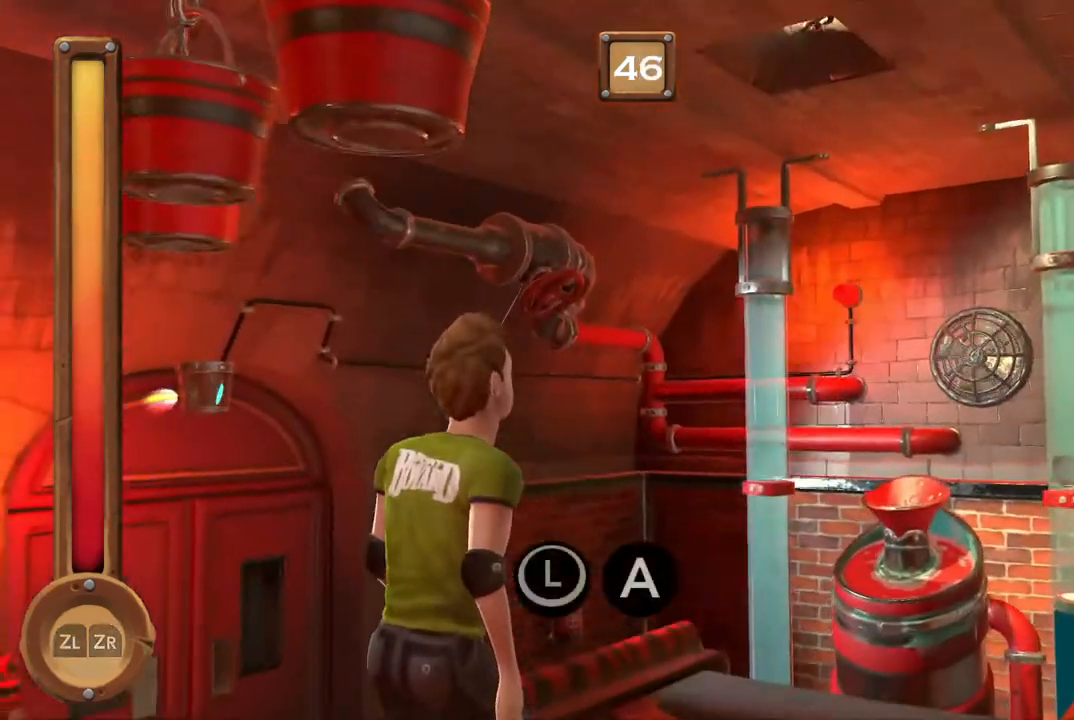
Gameplay with a controller (Xbox layout); each line is a JSON object with the inputs held at the frame after it. "events" lists button and stick changes between this image and that frame as [ms after this image, input, new state], when the widget could be followed in between. Not read: L2 L3 R2 R3 SELECT START left_stick right_stick.
{"buttons": ["B"], "events": [[300, "B", "down"]]}
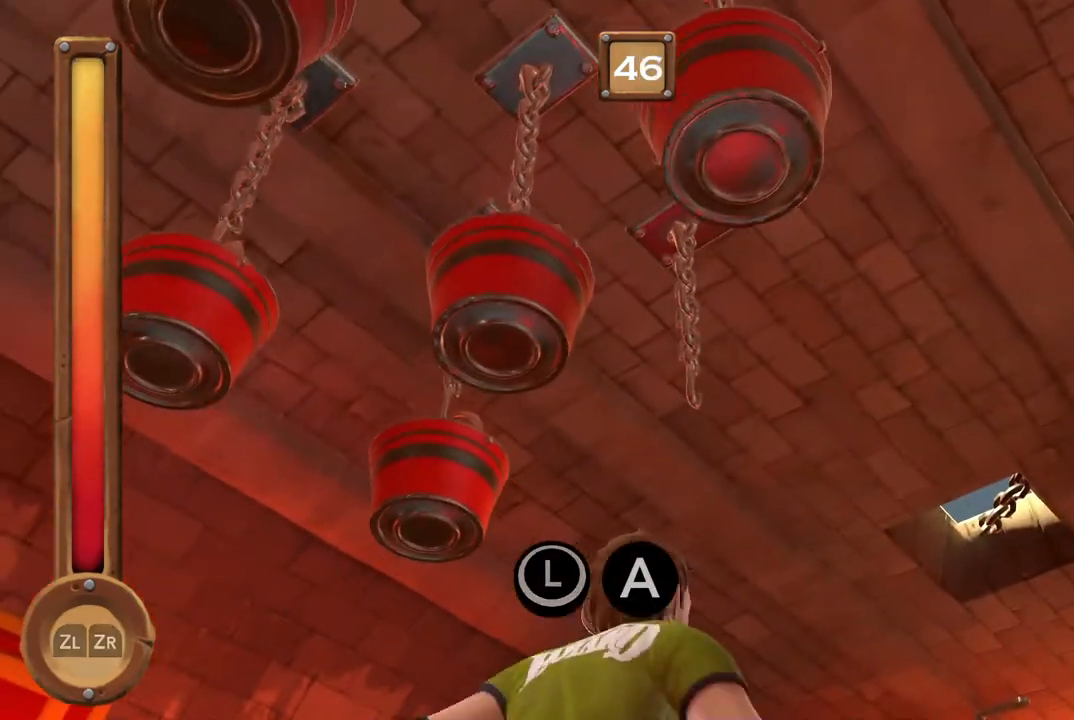
{"buttons": ["B"], "events": []}
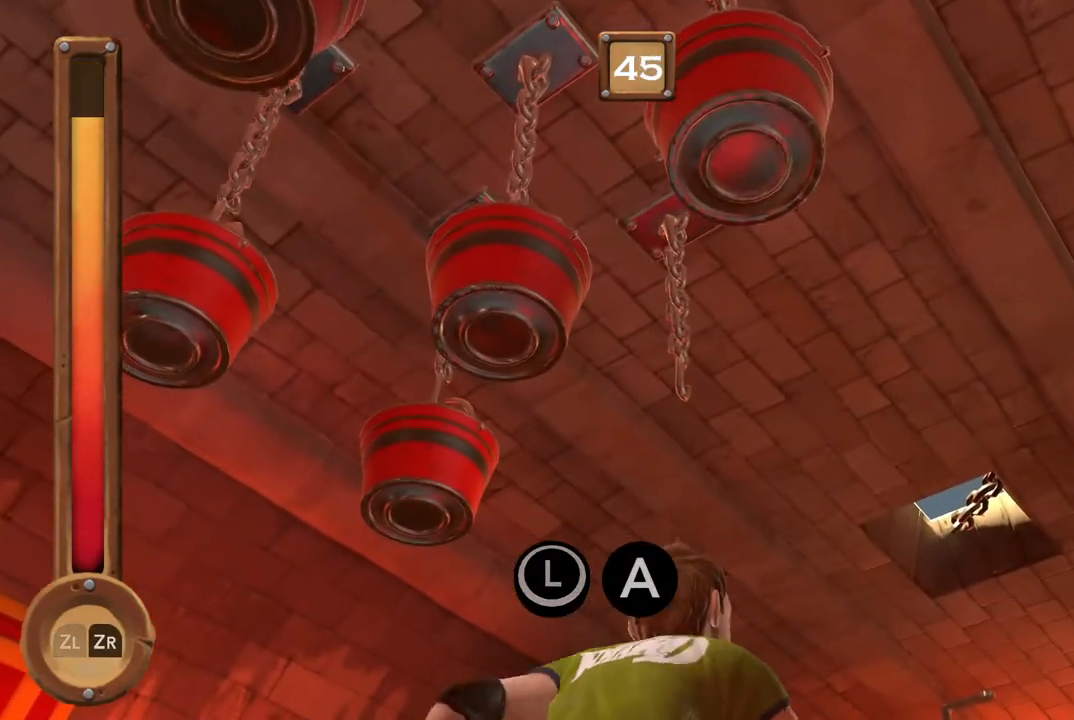
{"buttons": [], "events": [[167, "B", "up"]]}
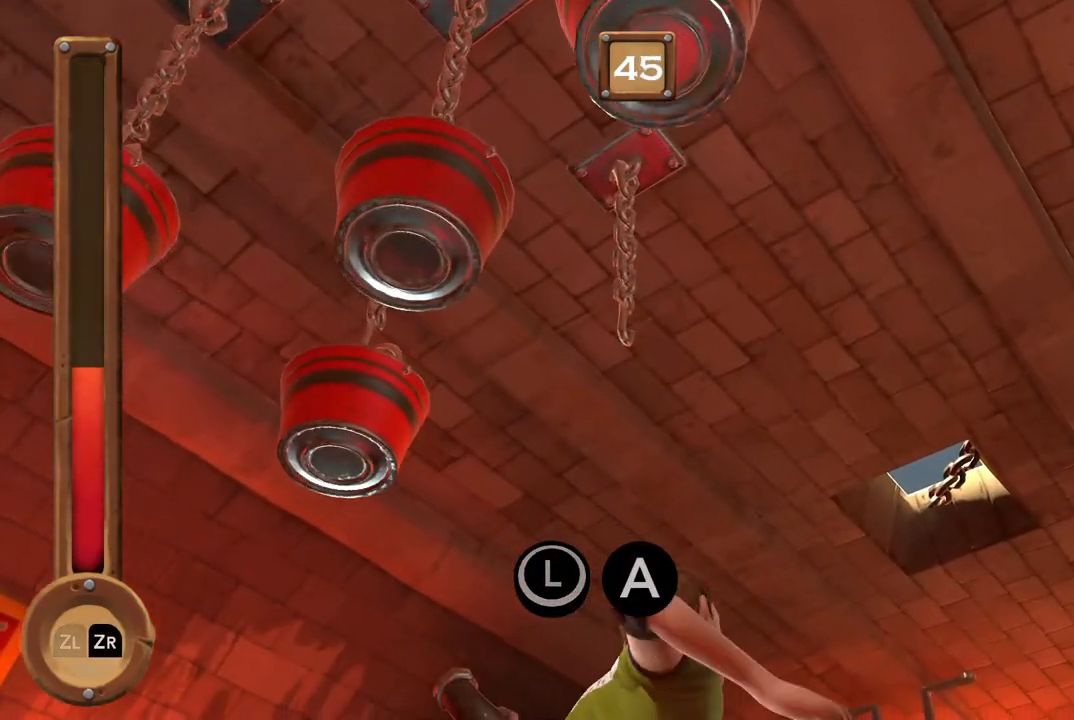
{"buttons": [], "events": []}
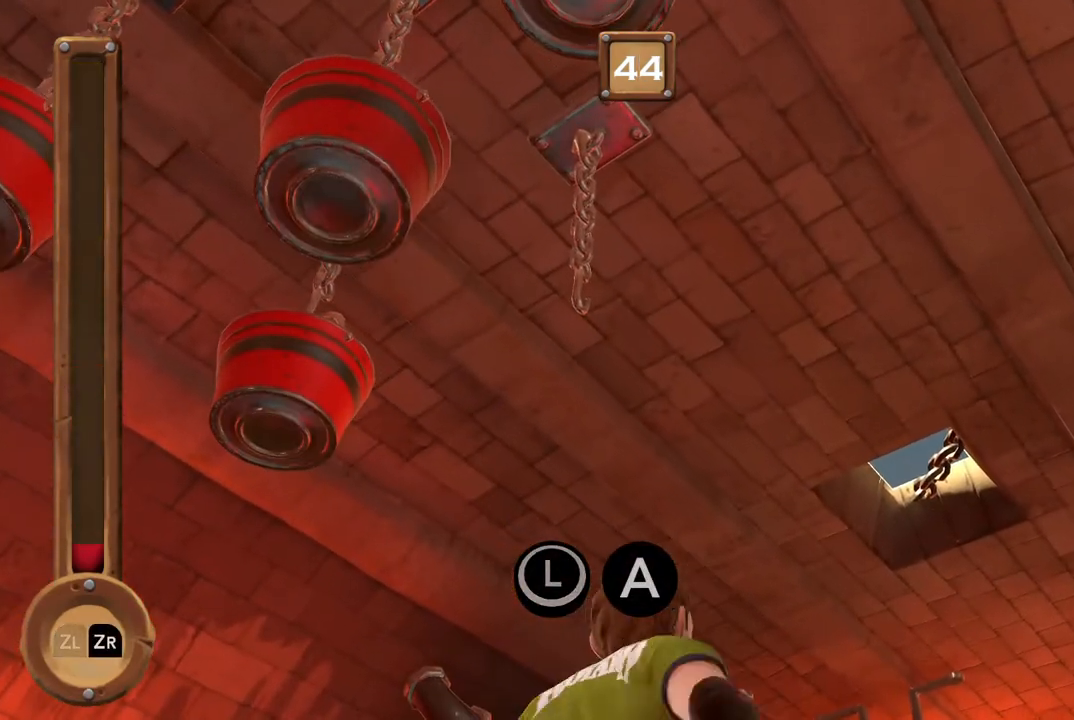
{"buttons": ["B"], "events": [[200, "B", "down"]]}
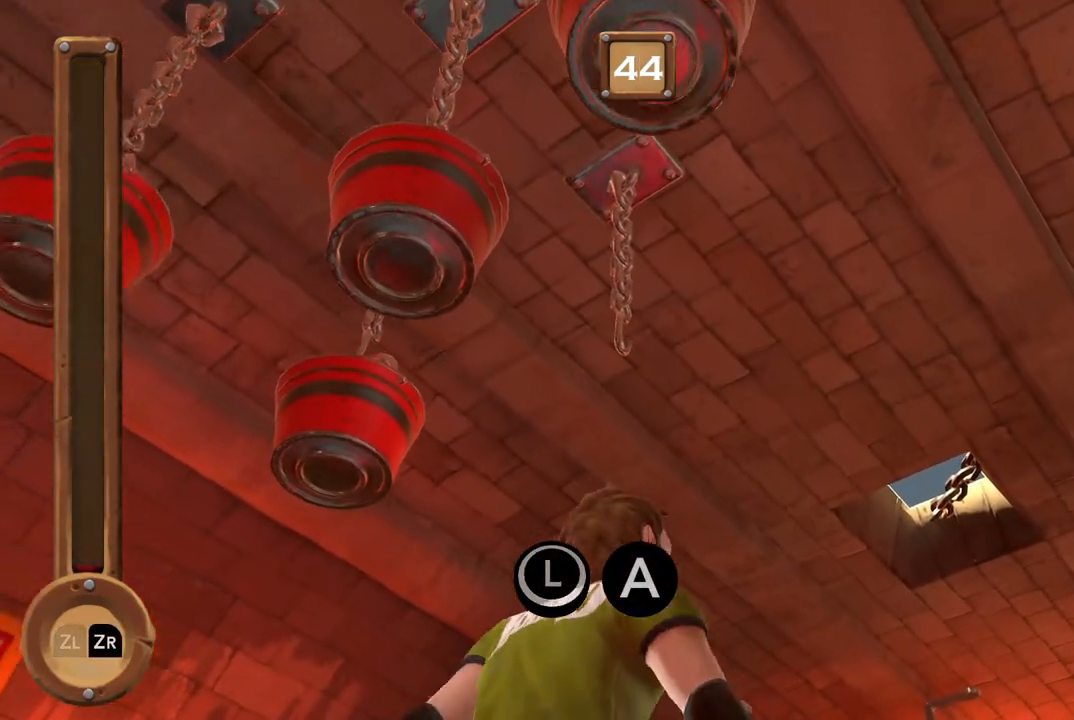
{"buttons": ["B"], "events": []}
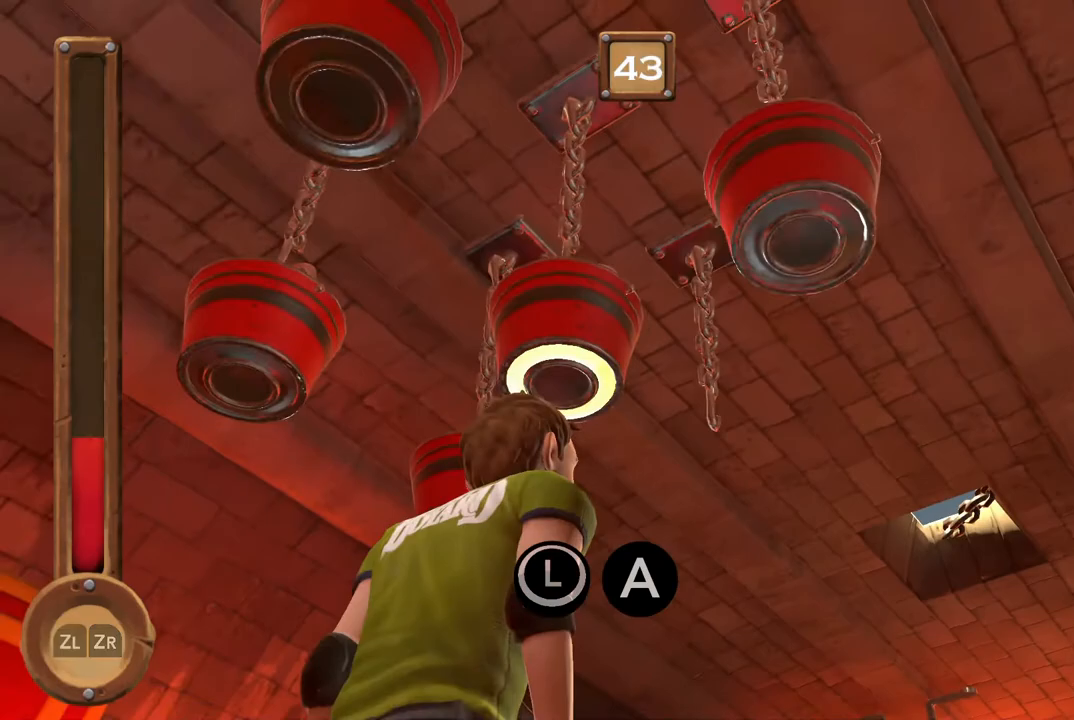
{"buttons": [], "events": [[100, "B", "up"]]}
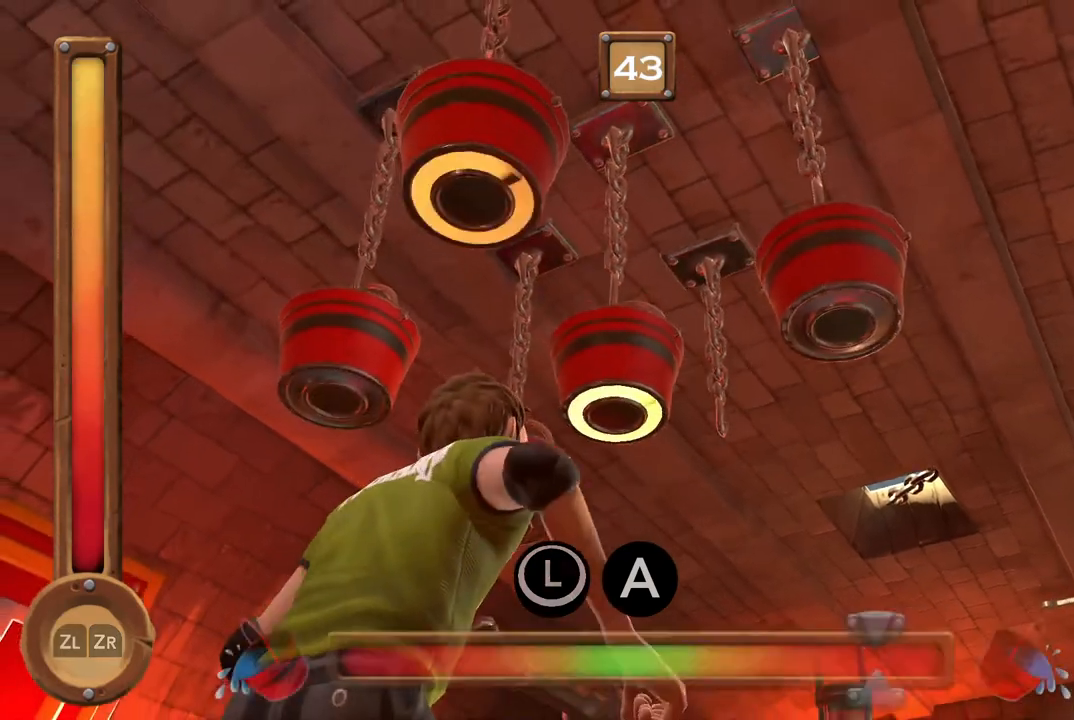
{"buttons": [], "events": []}
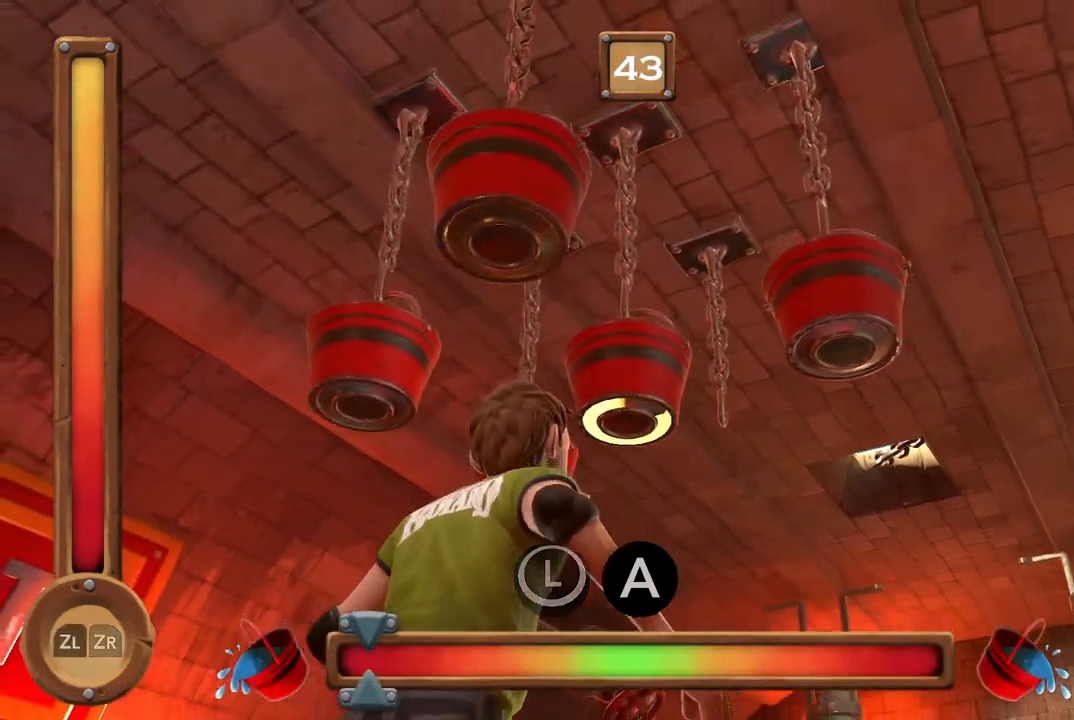
{"buttons": [], "events": []}
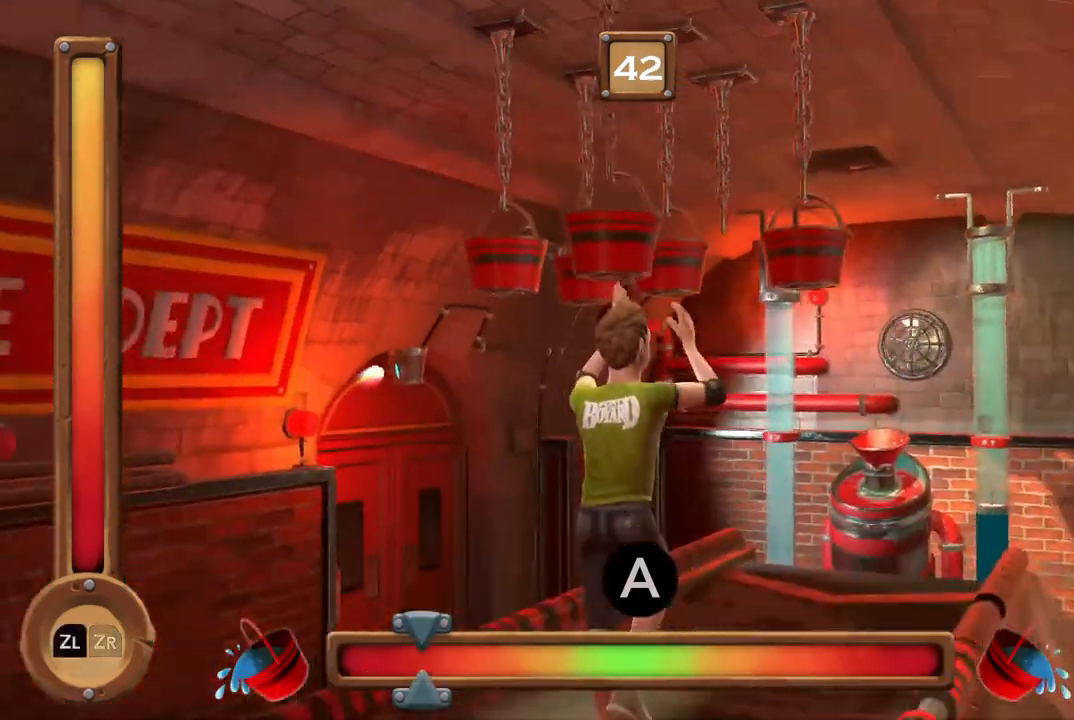
{"buttons": ["B"], "events": [[333, "B", "down"]]}
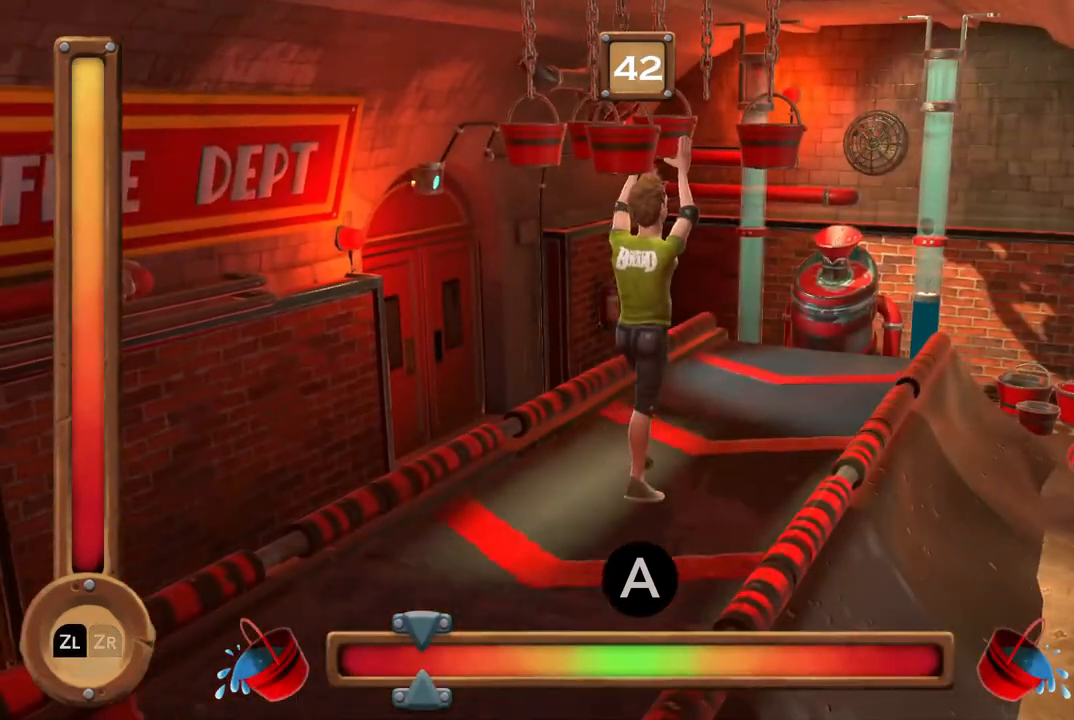
{"buttons": ["B"], "events": []}
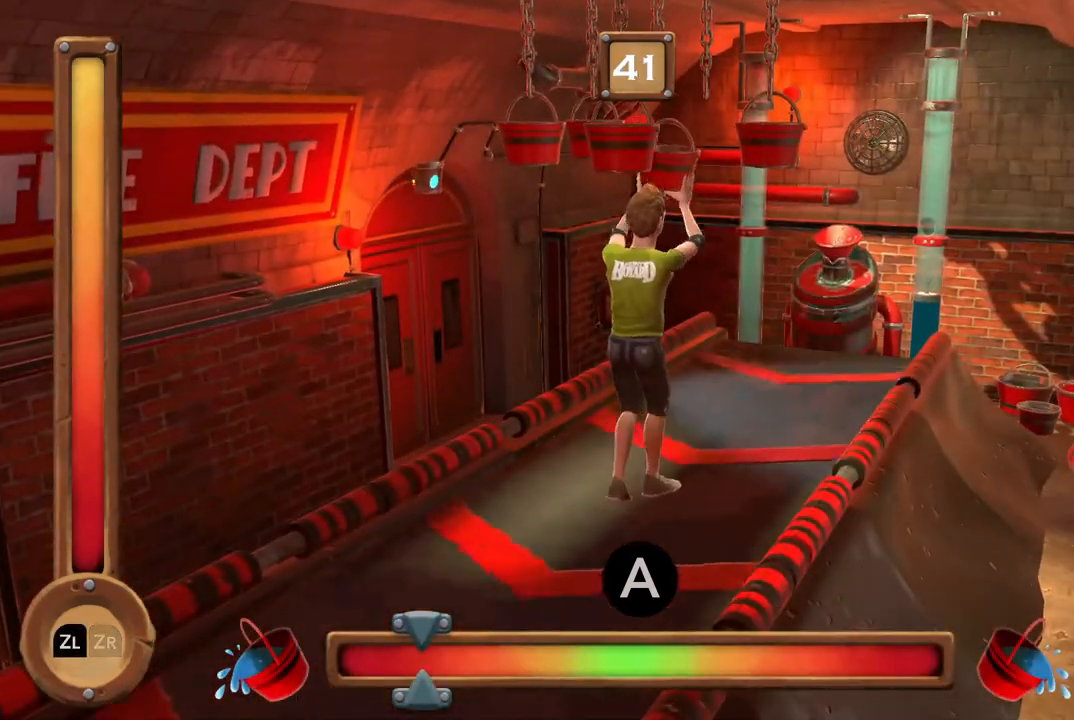
{"buttons": [], "events": [[333, "B", "up"]]}
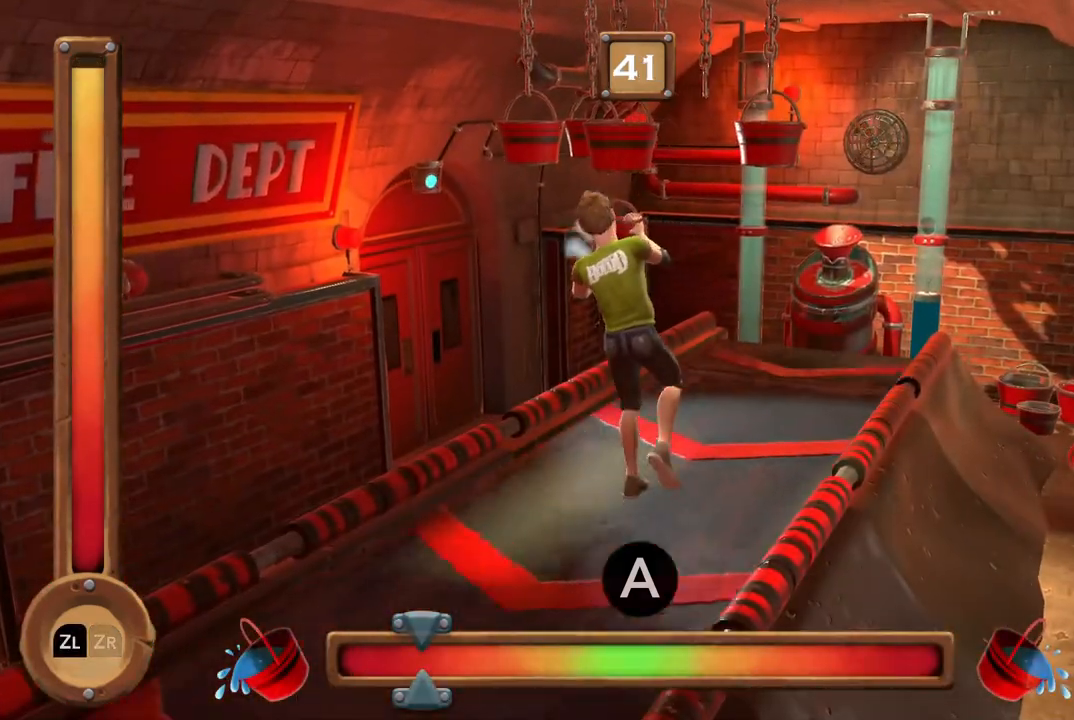
{"buttons": [], "events": []}
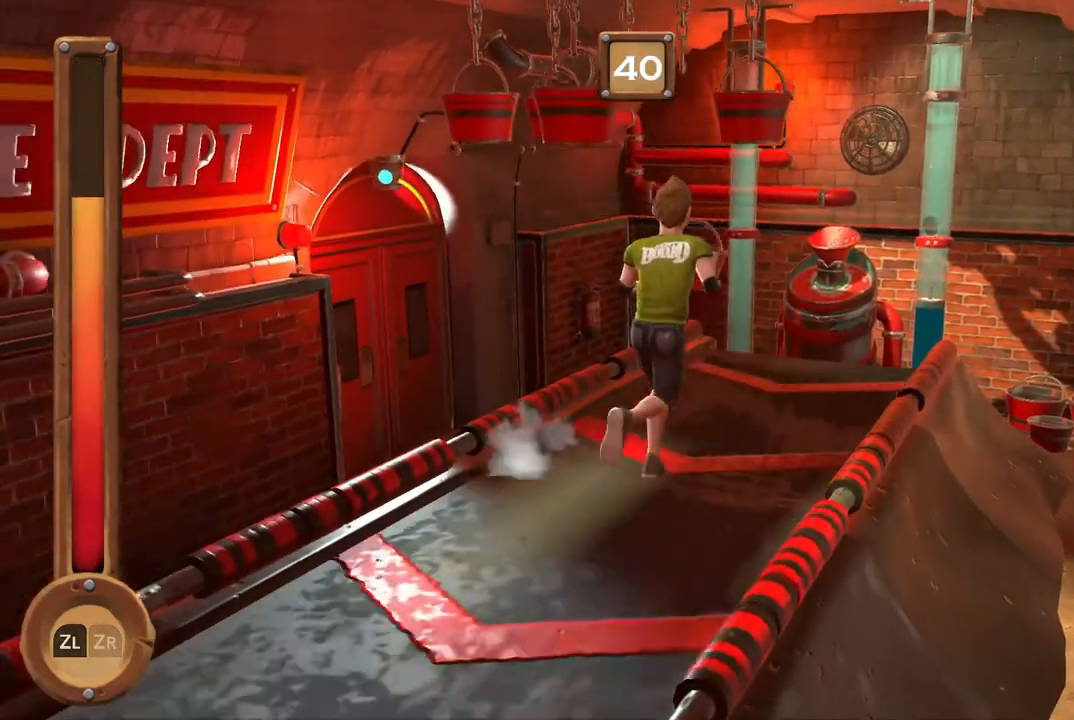
{"buttons": [], "events": []}
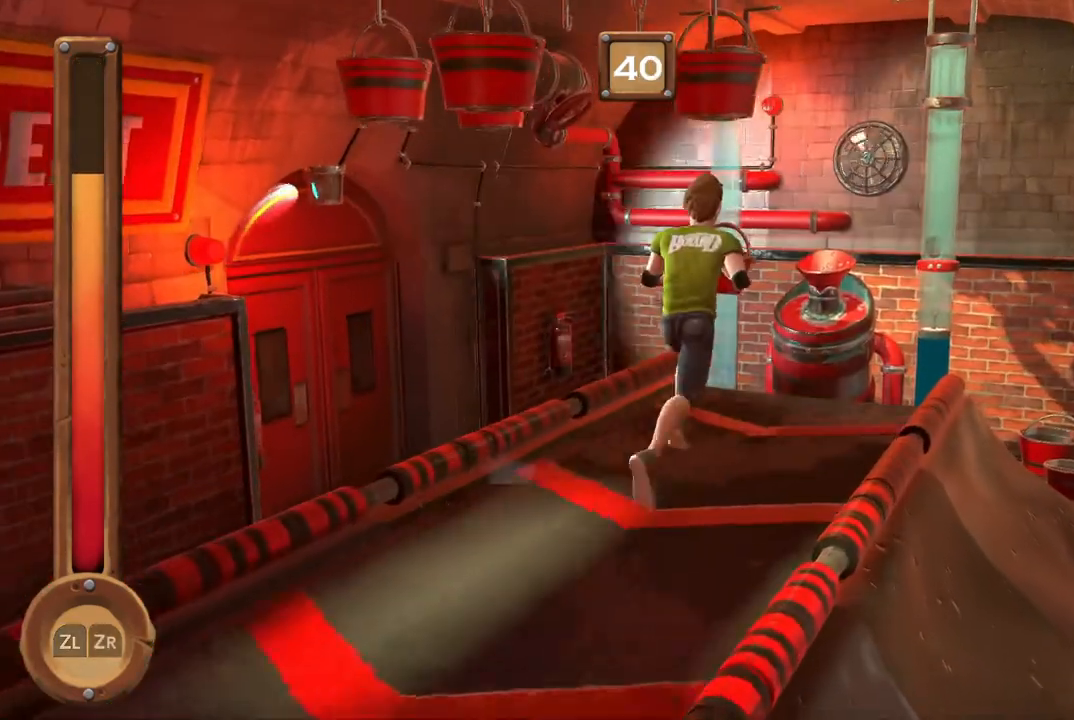
{"buttons": [], "events": []}
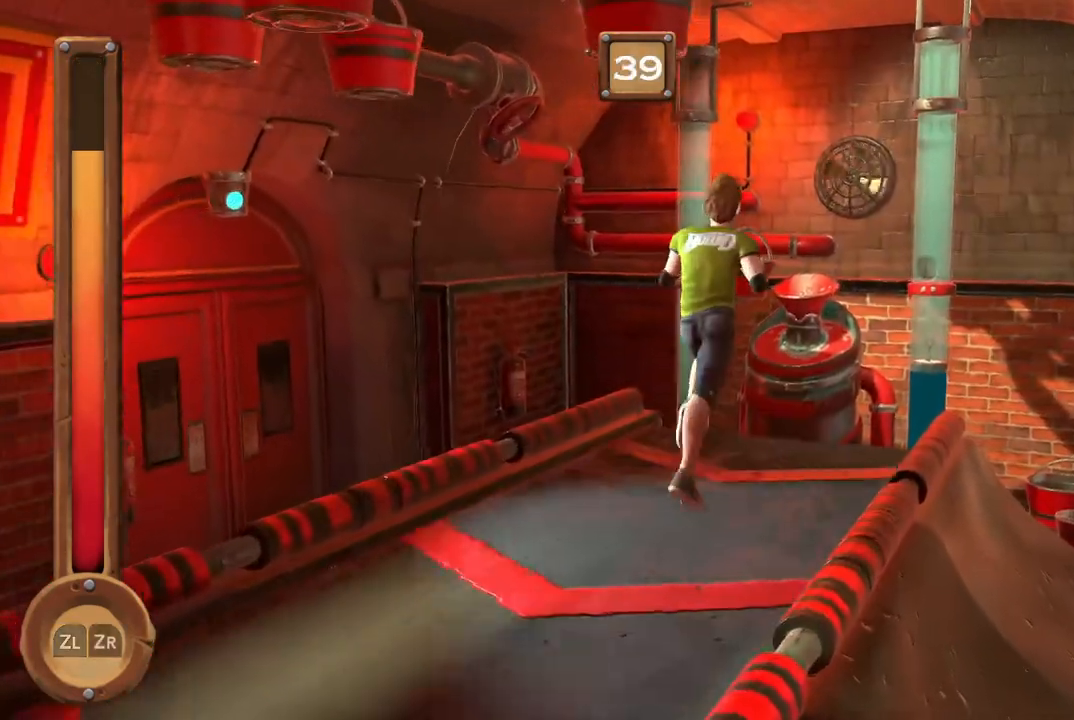
{"buttons": [], "events": []}
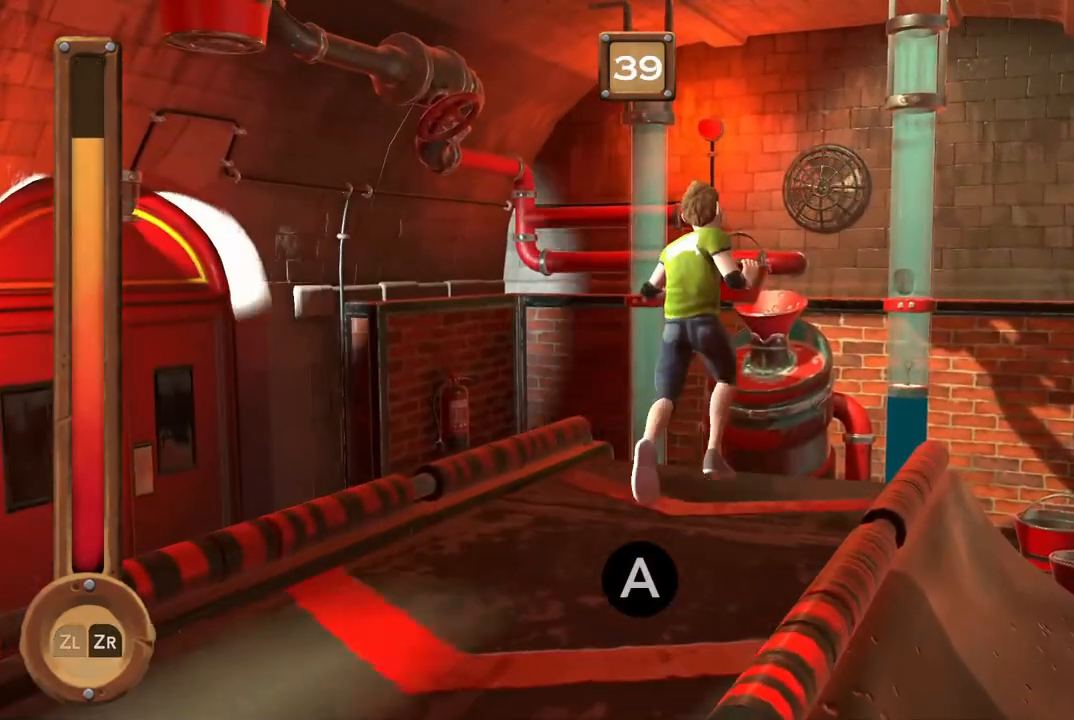
{"buttons": [], "events": [[133, "B", "down"], [367, "B", "up"]]}
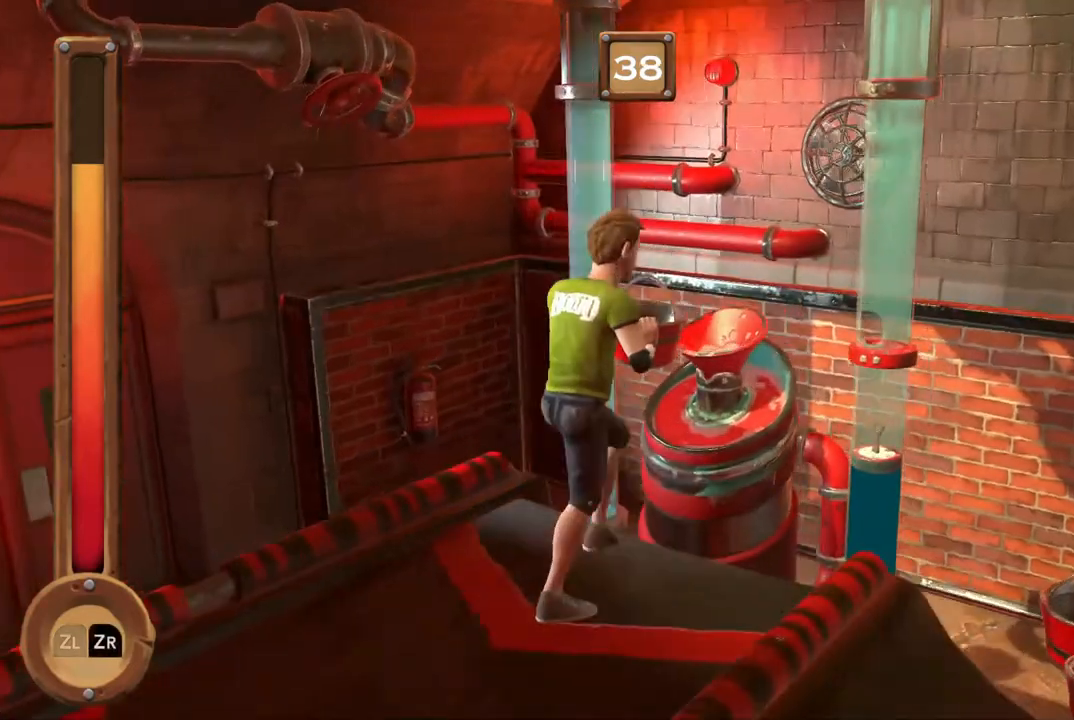
{"buttons": [], "events": []}
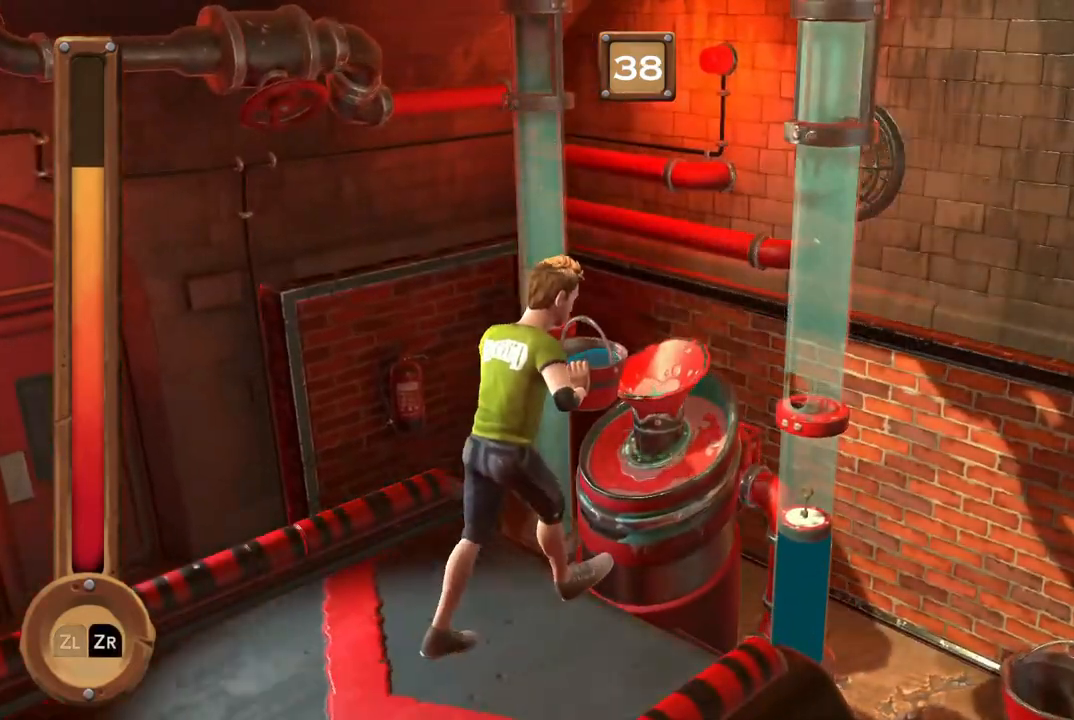
{"buttons": [], "events": []}